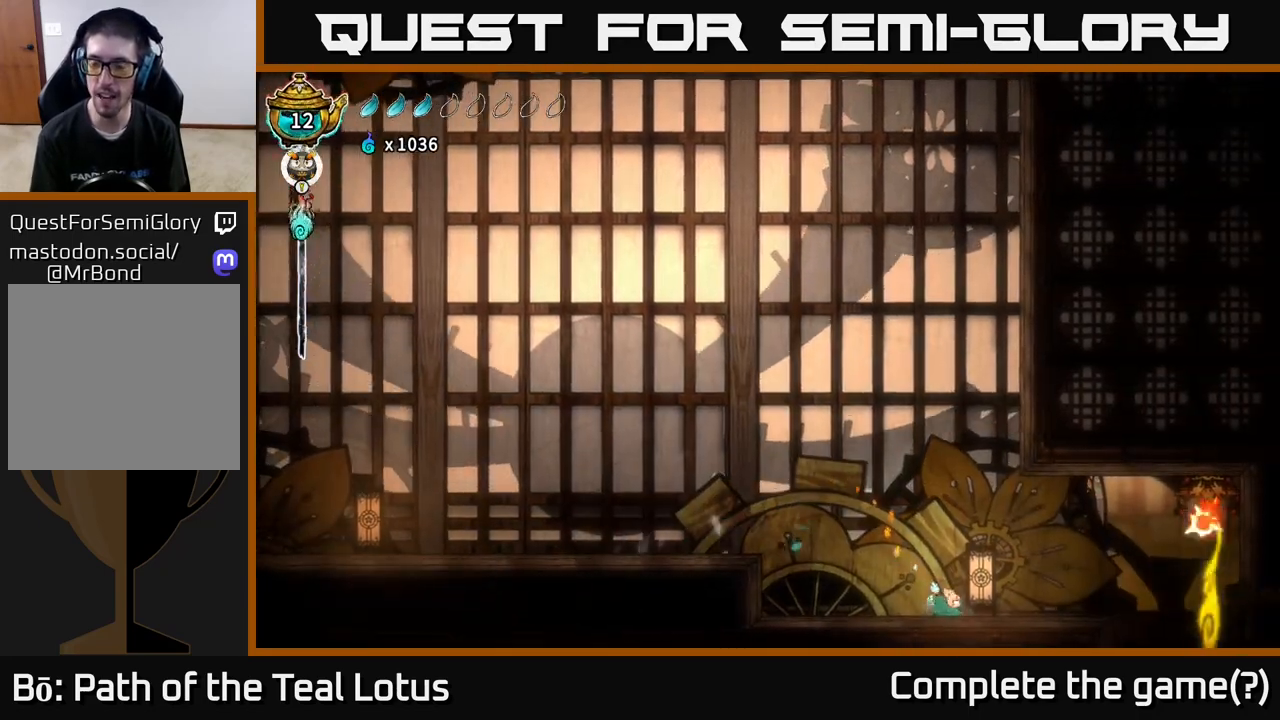
Gameplay with a controller (Xbox layout); each line is a JSON object with the inputs held at the frame after it. "events" lists button and stick changes between this image and that frame as [ms after this image, input, new state], when the widget could be followed in between.
{"buttons": [], "left_stick": "center", "right_stick": "down", "events": [[233, "left_stick", "center"], [233, "right_stick", "down"]]}
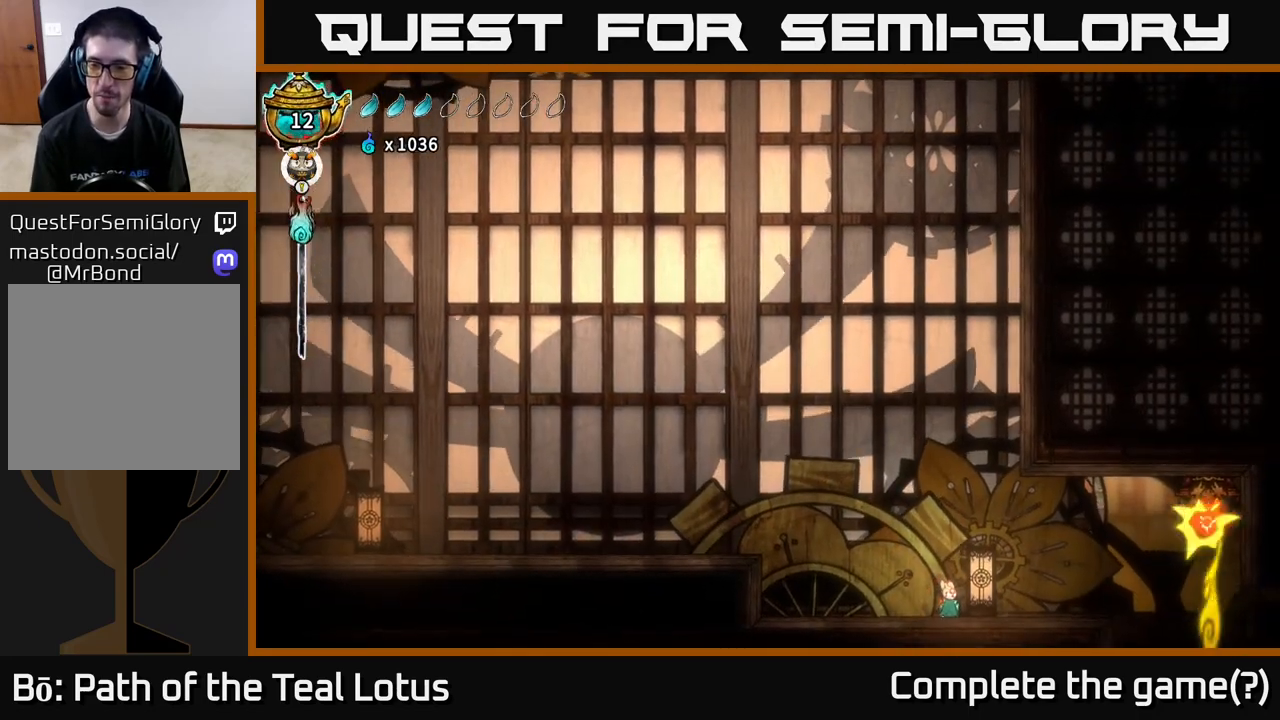
{"buttons": [], "left_stick": "right", "right_stick": "down", "events": [[100, "left_stick", "right"]]}
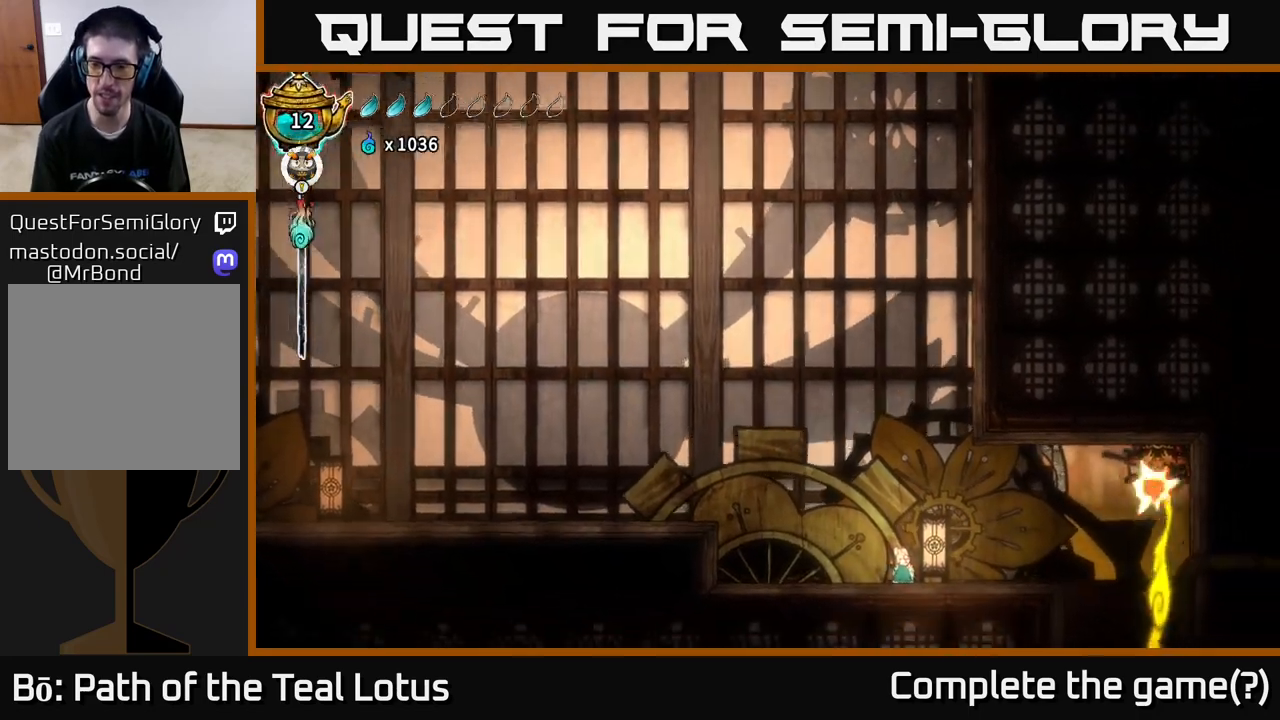
{"buttons": [], "left_stick": "right", "right_stick": "center", "events": [[217, "right_stick", "center"], [300, "left_stick", "center"], [467, "left_stick", "right"]]}
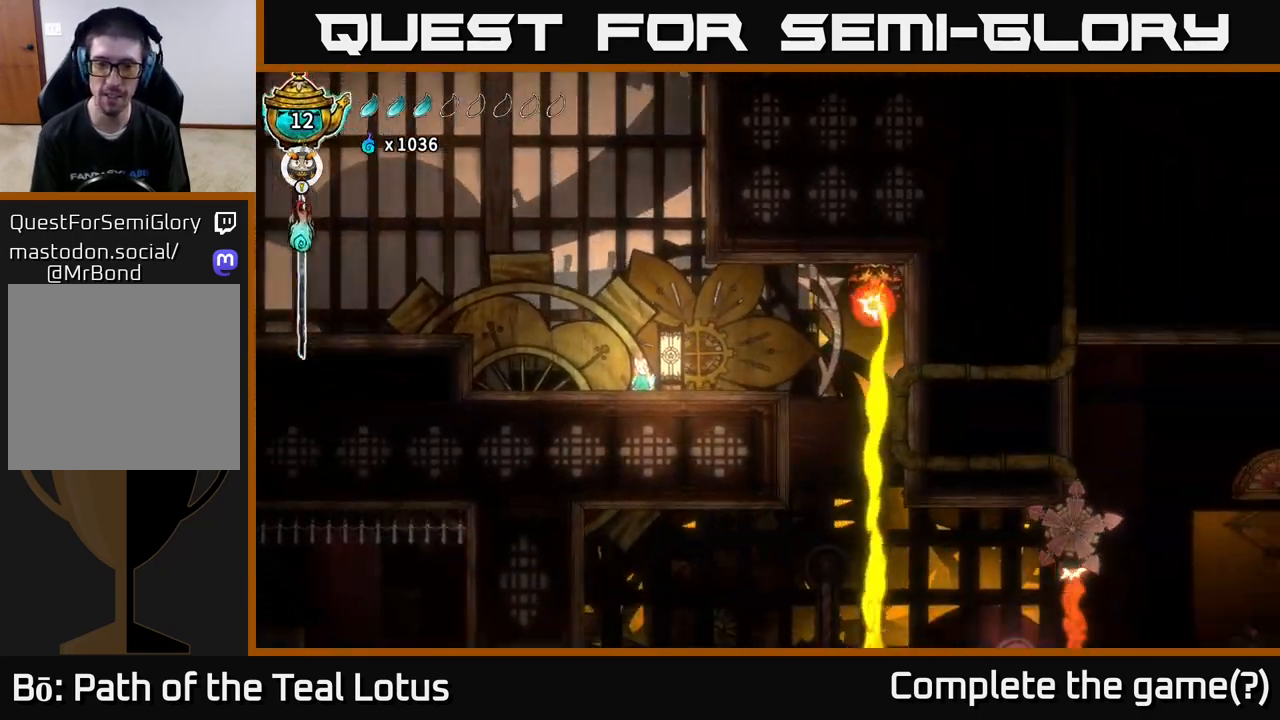
{"buttons": [], "left_stick": "center", "right_stick": "center", "events": [[250, "left_stick", "center"]]}
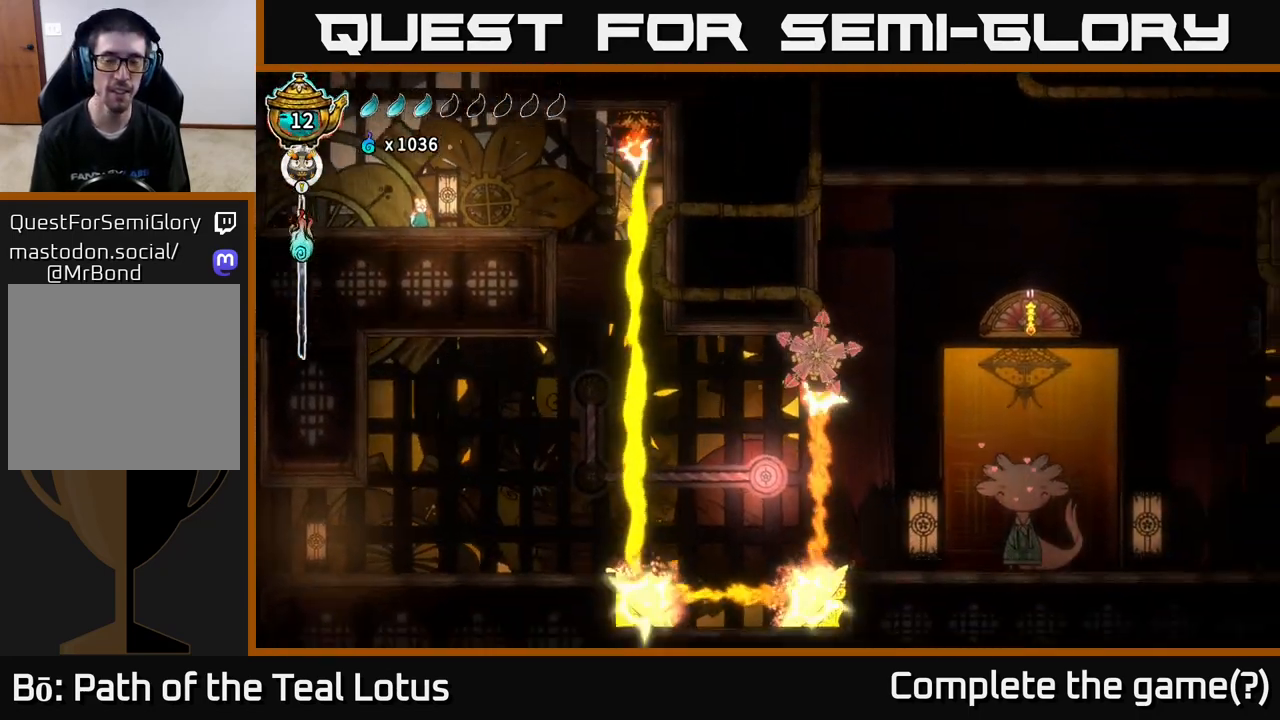
{"buttons": [], "left_stick": "center", "right_stick": "center", "events": [[50, "left_stick", "right"], [367, "left_stick", "center"]]}
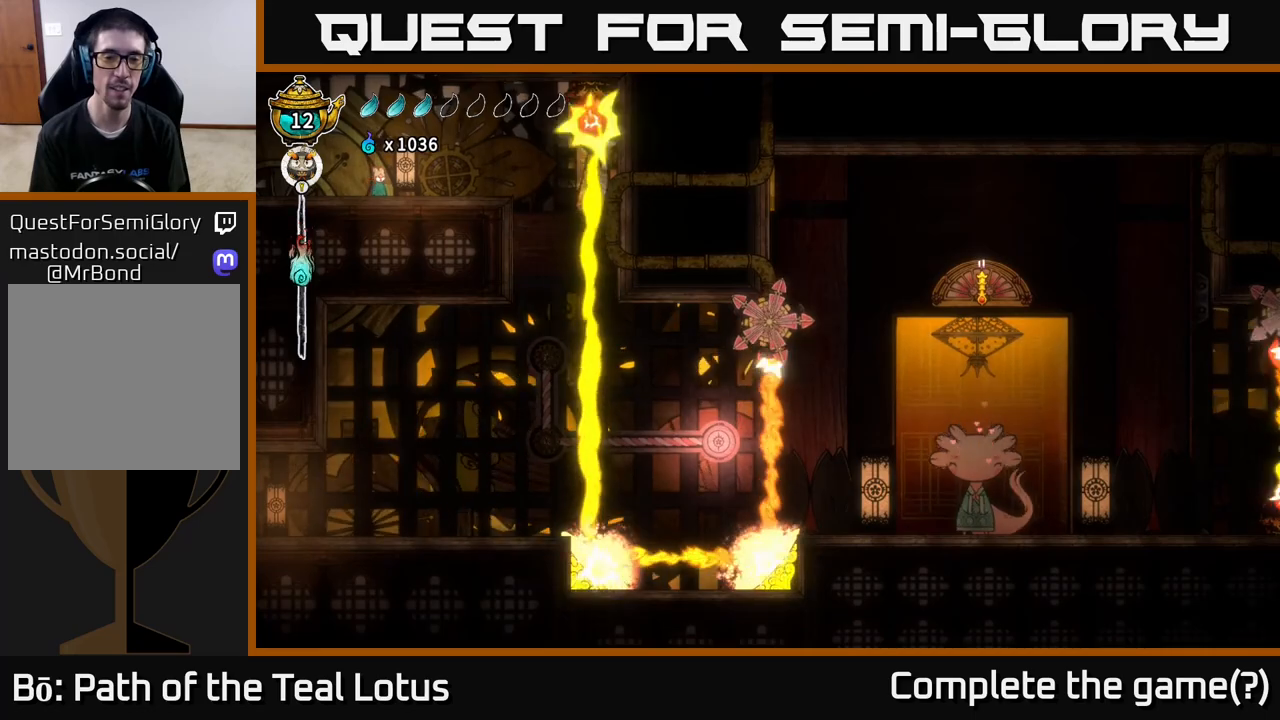
{"buttons": [], "left_stick": "right", "right_stick": "center", "events": [[250, "left_stick", "right"]]}
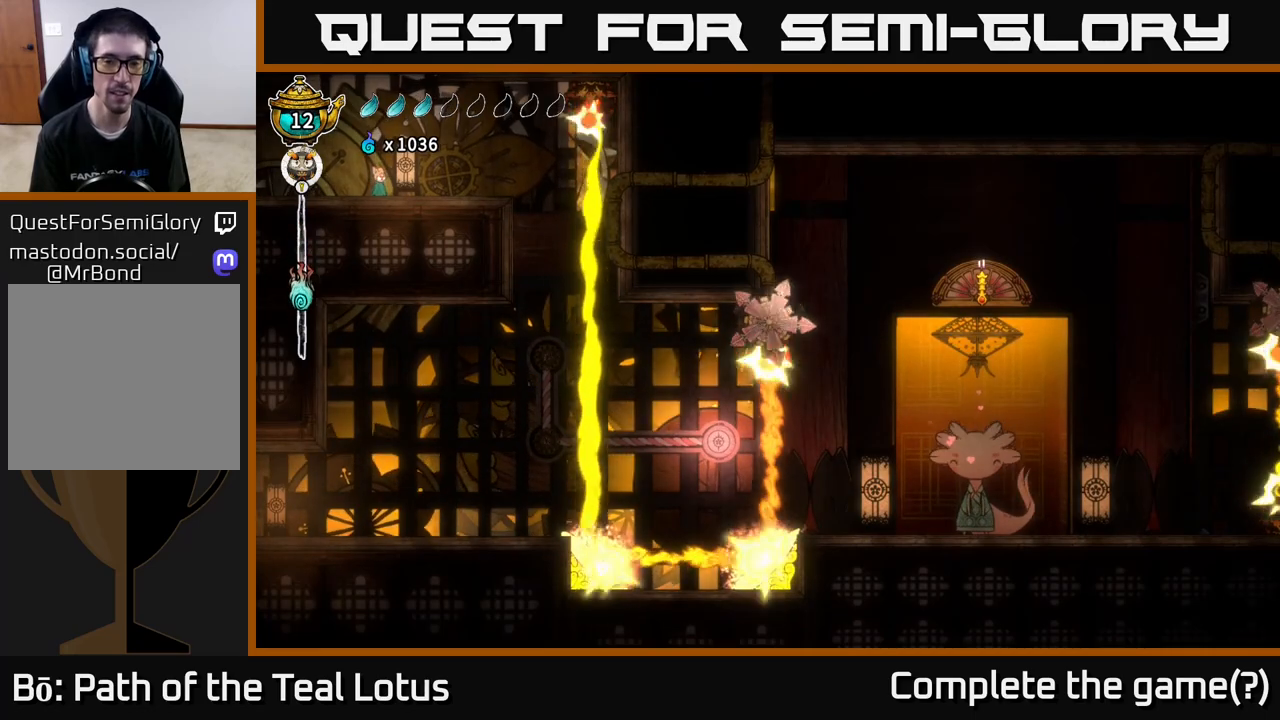
{"buttons": [], "left_stick": "center", "right_stick": "center", "events": [[50, "left_stick", "center"]]}
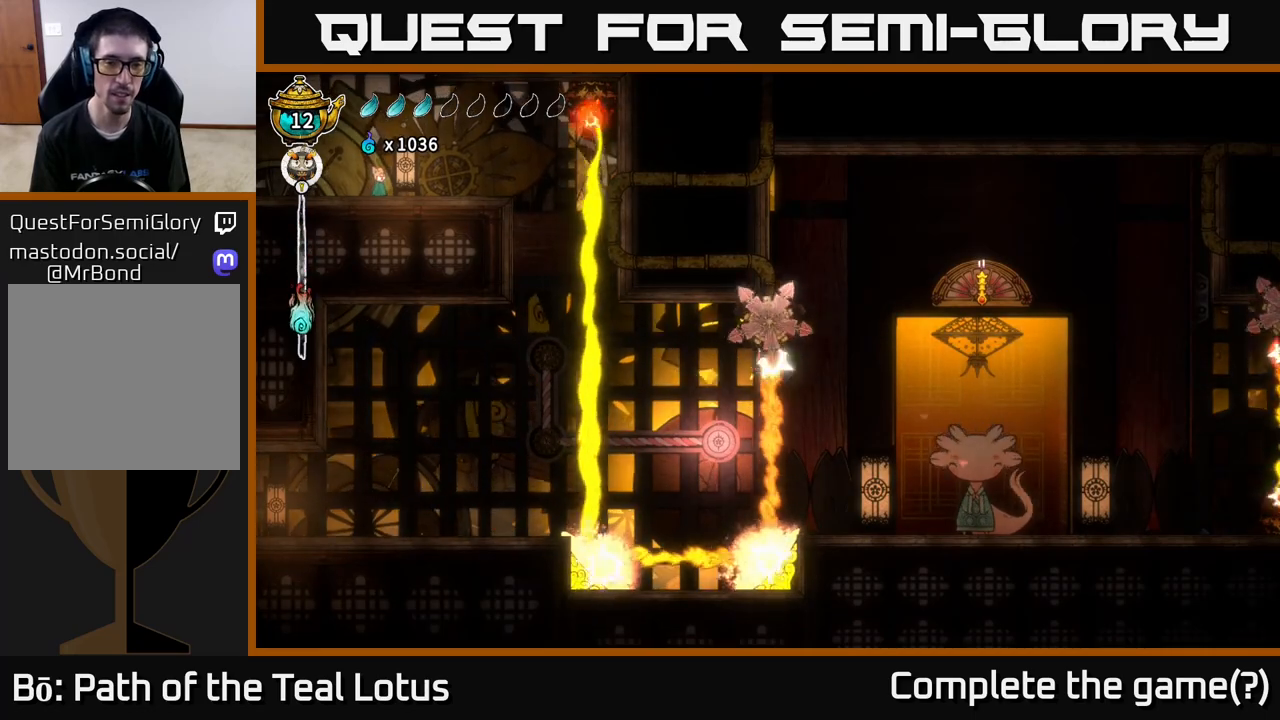
{"buttons": [], "left_stick": "center", "right_stick": "center", "events": [[233, "left_stick", "right"], [483, "left_stick", "center"]]}
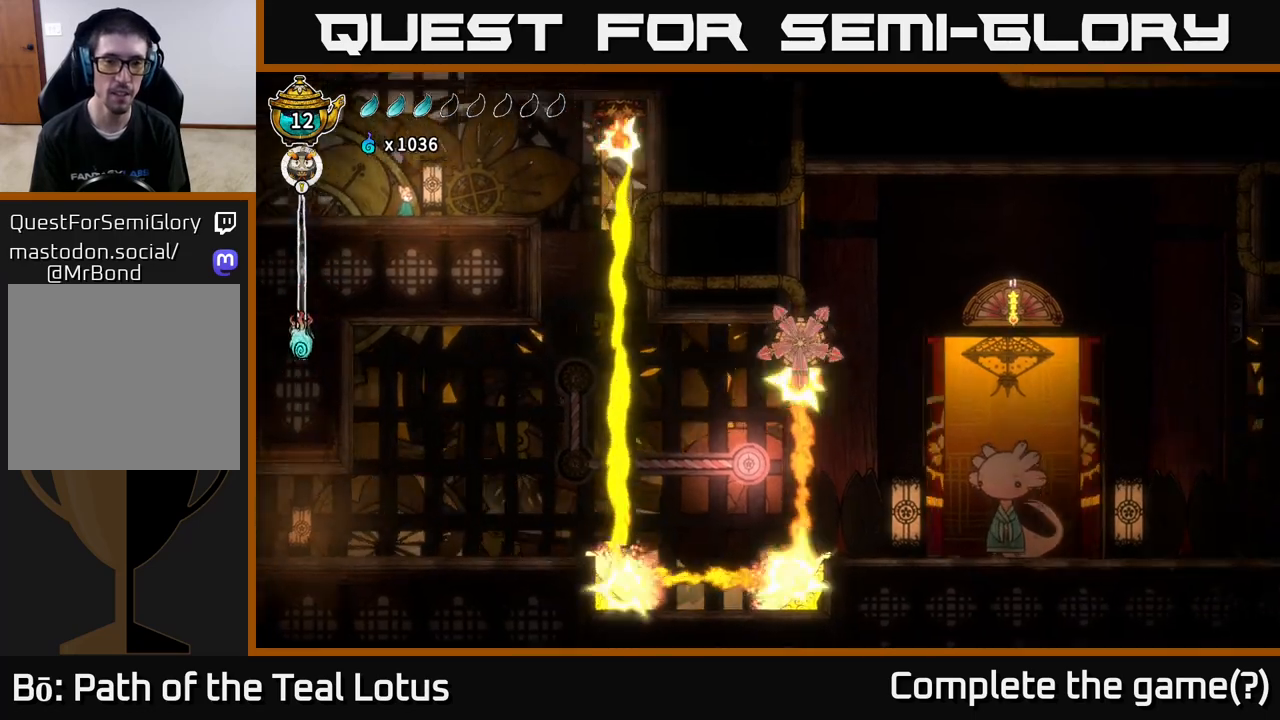
{"buttons": [], "left_stick": "right", "right_stick": "center", "events": [[183, "left_stick", "right"]]}
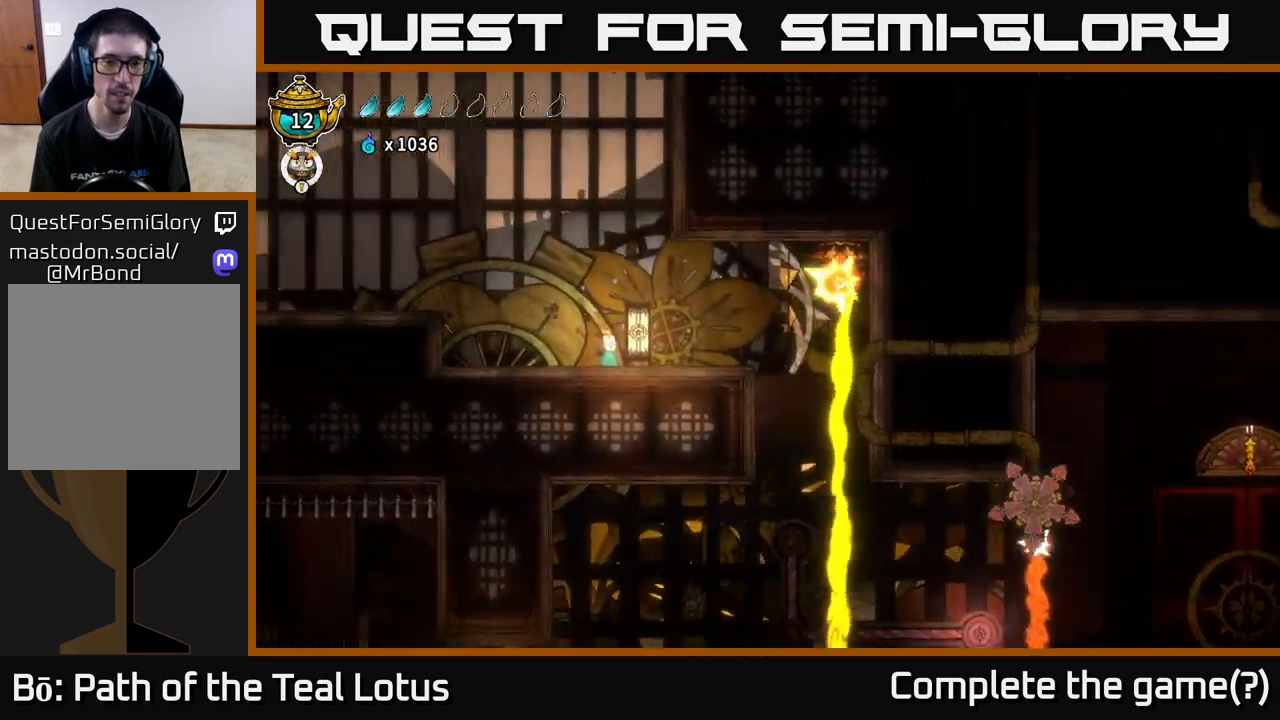
{"buttons": [], "left_stick": "right", "right_stick": "center", "events": []}
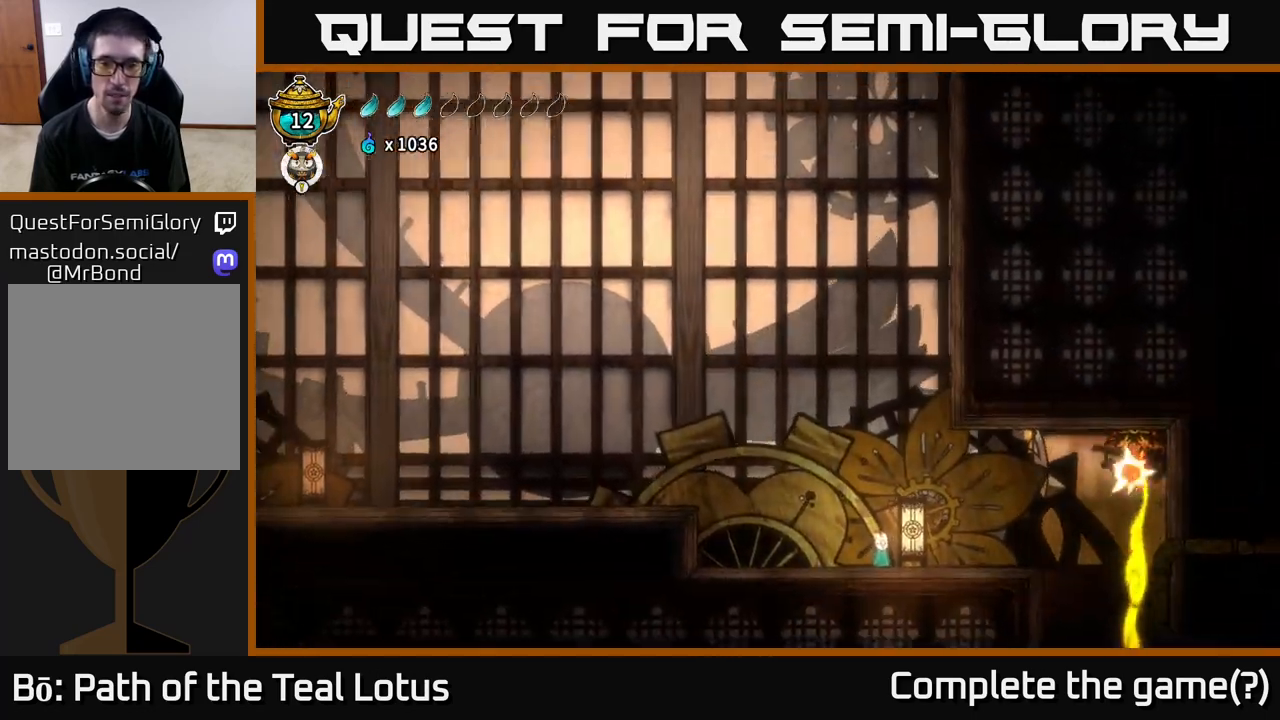
{"buttons": [], "left_stick": "right", "right_stick": "center", "events": []}
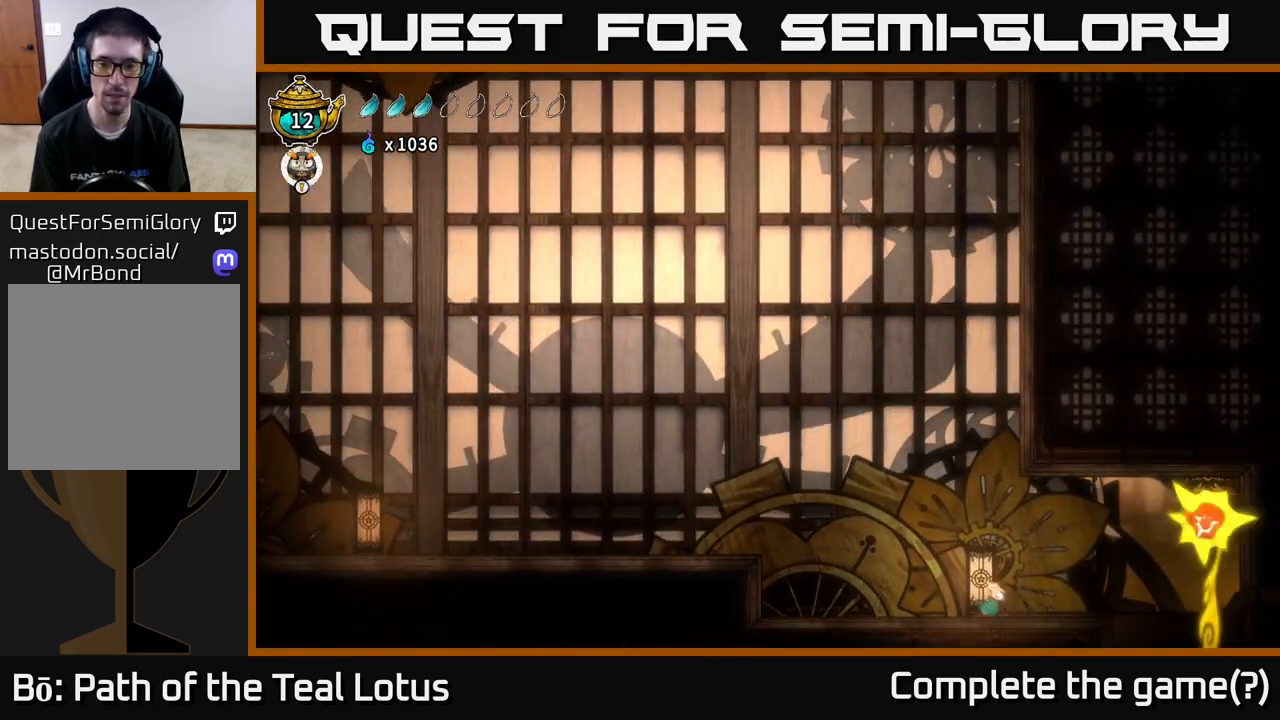
{"buttons": ["SELECT"], "left_stick": "center", "right_stick": "center", "events": [[400, "left_stick", "center"], [483, "SELECT", "down"]]}
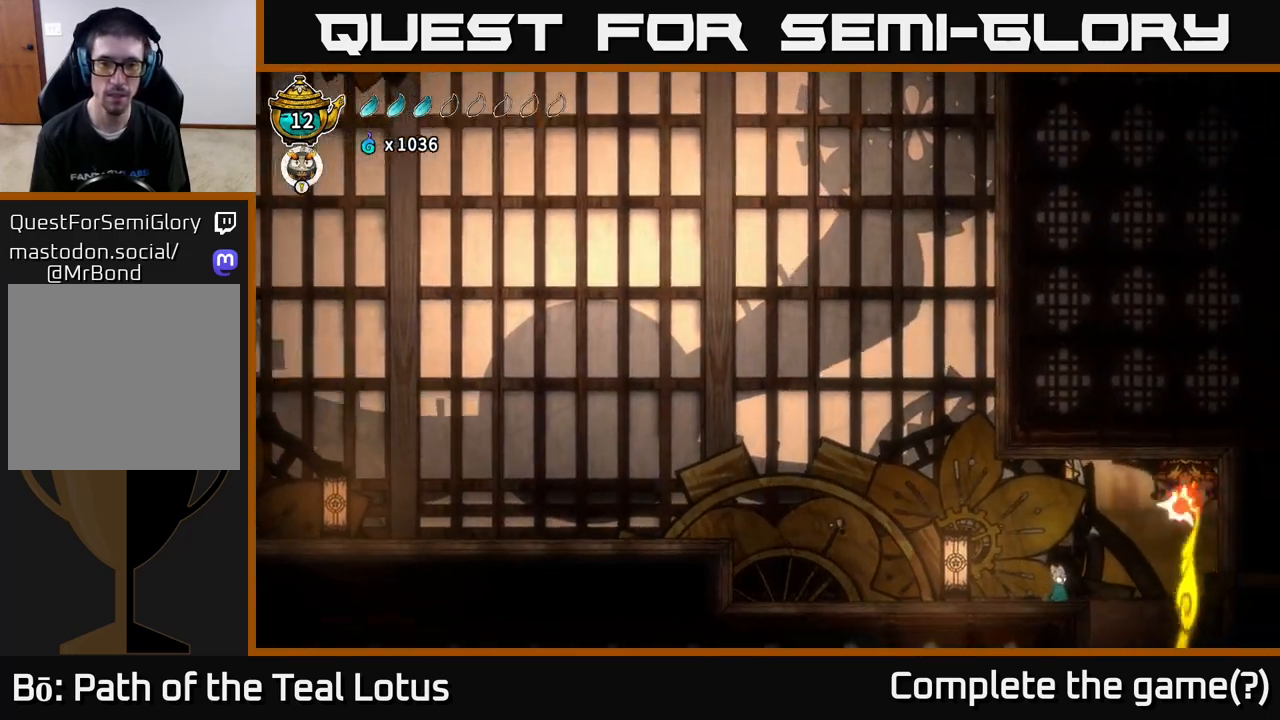
{"buttons": ["SELECT"], "left_stick": "center", "right_stick": "center", "events": [[183, "SELECT", "up"], [500, "SELECT", "down"]]}
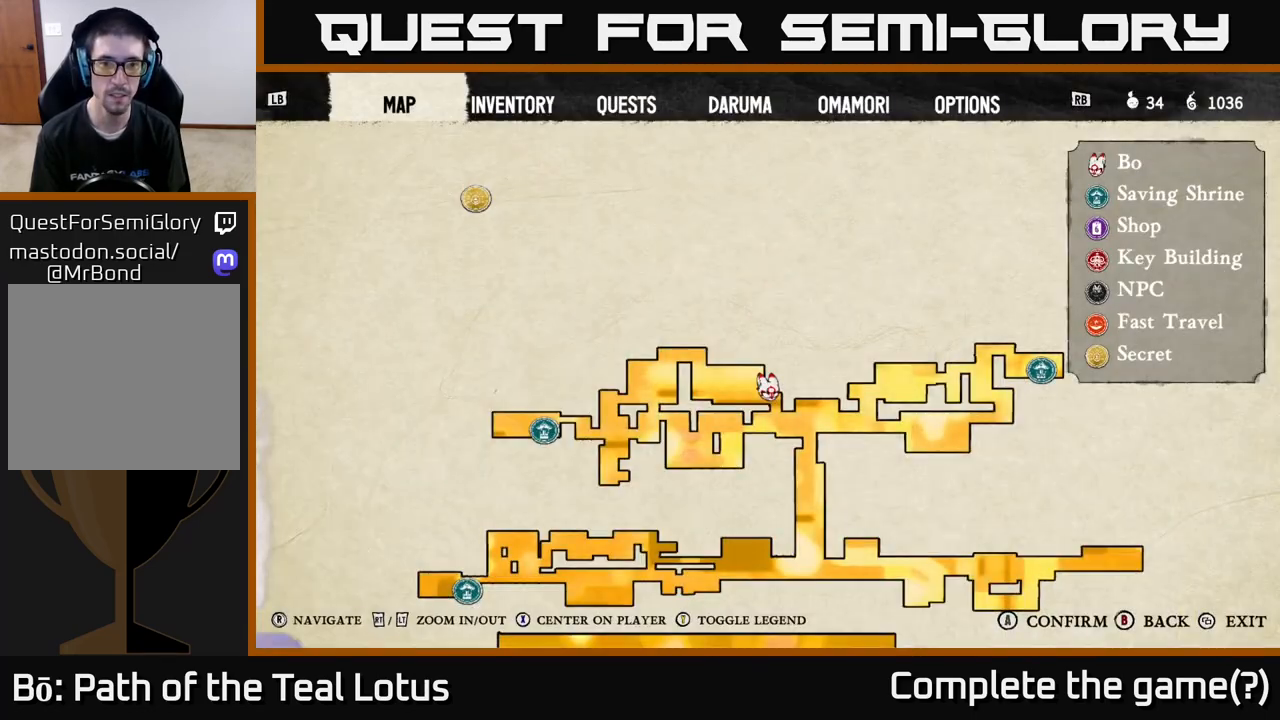
{"buttons": [], "left_stick": "right", "right_stick": "down", "events": [[150, "SELECT", "up"], [250, "left_stick", "right"], [467, "right_stick", "down"]]}
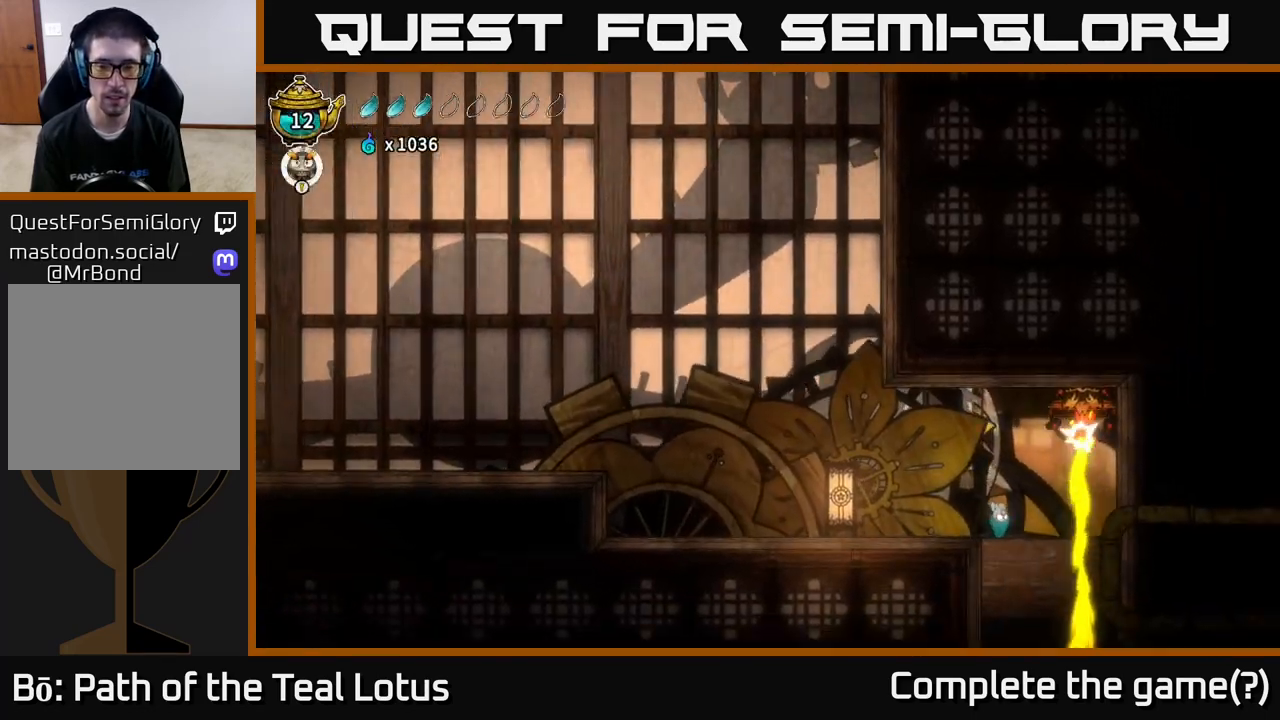
{"buttons": [], "left_stick": "center", "right_stick": "down", "events": [[133, "left_stick", "center"], [233, "left_stick", "left"], [383, "left_stick", "center"]]}
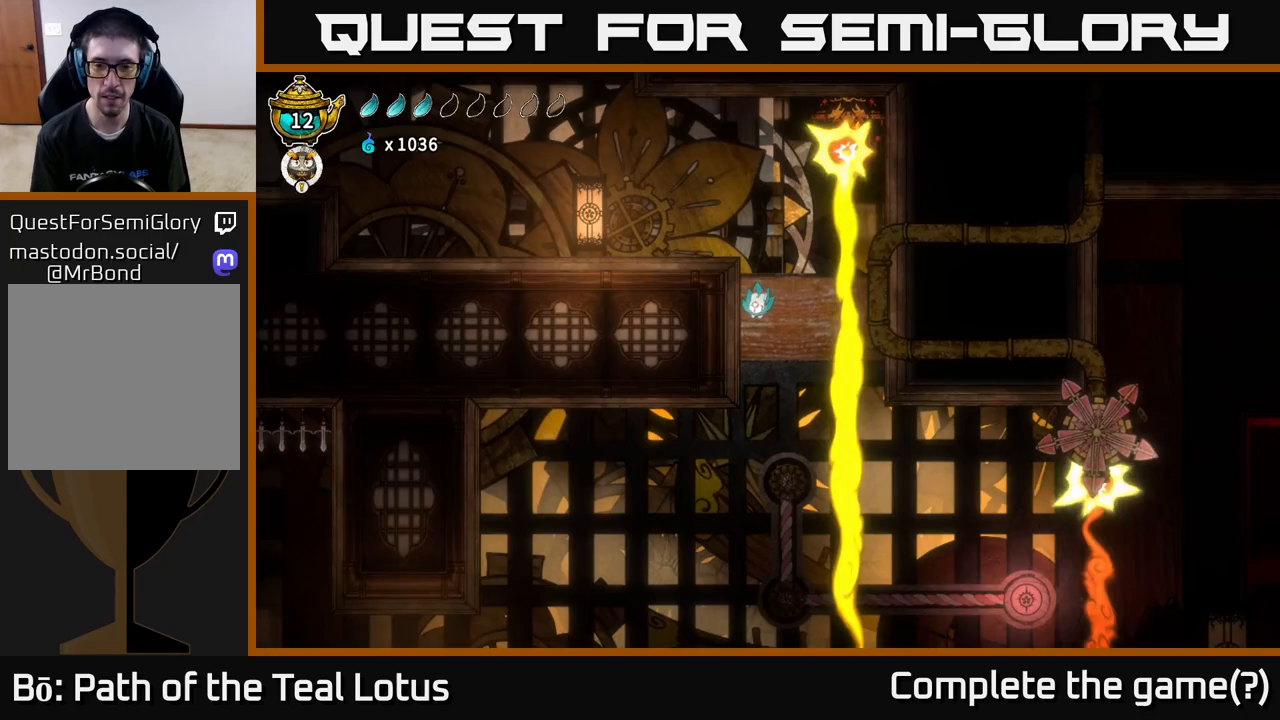
{"buttons": [], "left_stick": "center", "right_stick": "center", "events": [[83, "left_stick", "left"], [150, "left_stick", "center"], [183, "right_stick", "center"]]}
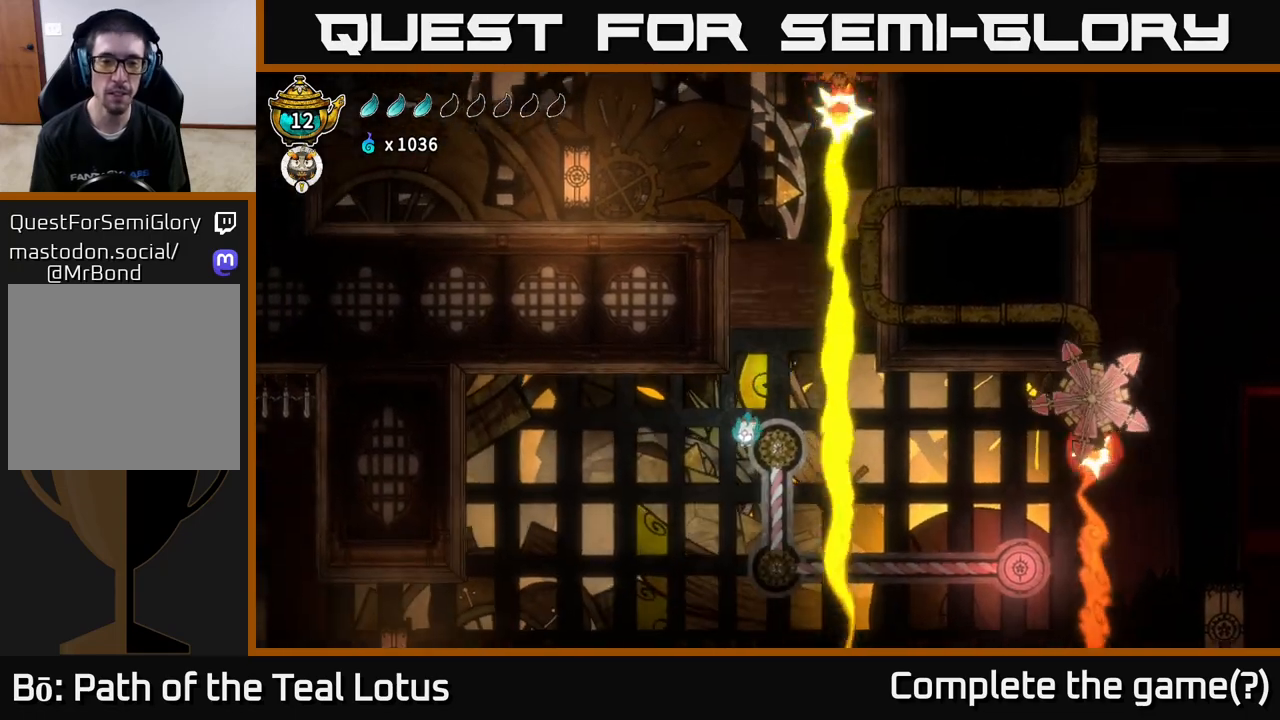
{"buttons": [], "left_stick": "center", "right_stick": "center", "events": [[167, "left_stick", "left"], [350, "left_stick", "center"]]}
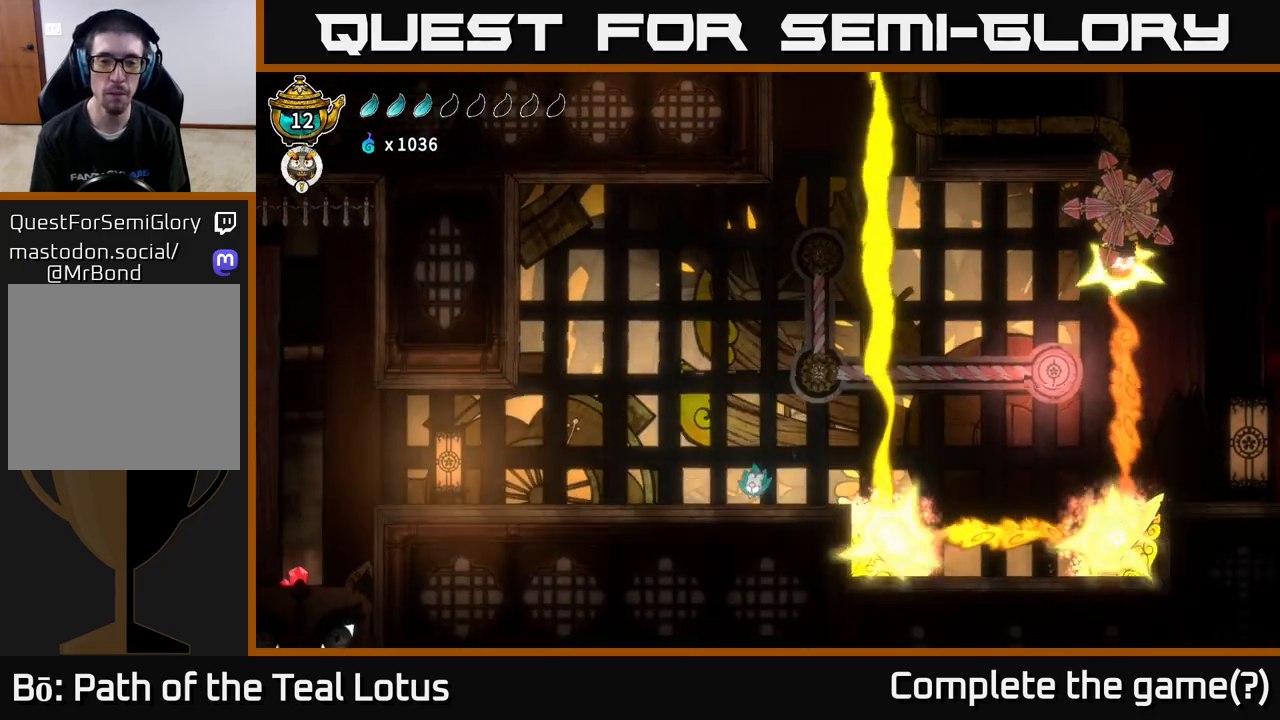
{"buttons": ["R2"], "left_stick": "right", "right_stick": "center", "events": [[117, "A", "down"], [117, "left_stick", "right"], [400, "R2", "down"], [483, "A", "up"]]}
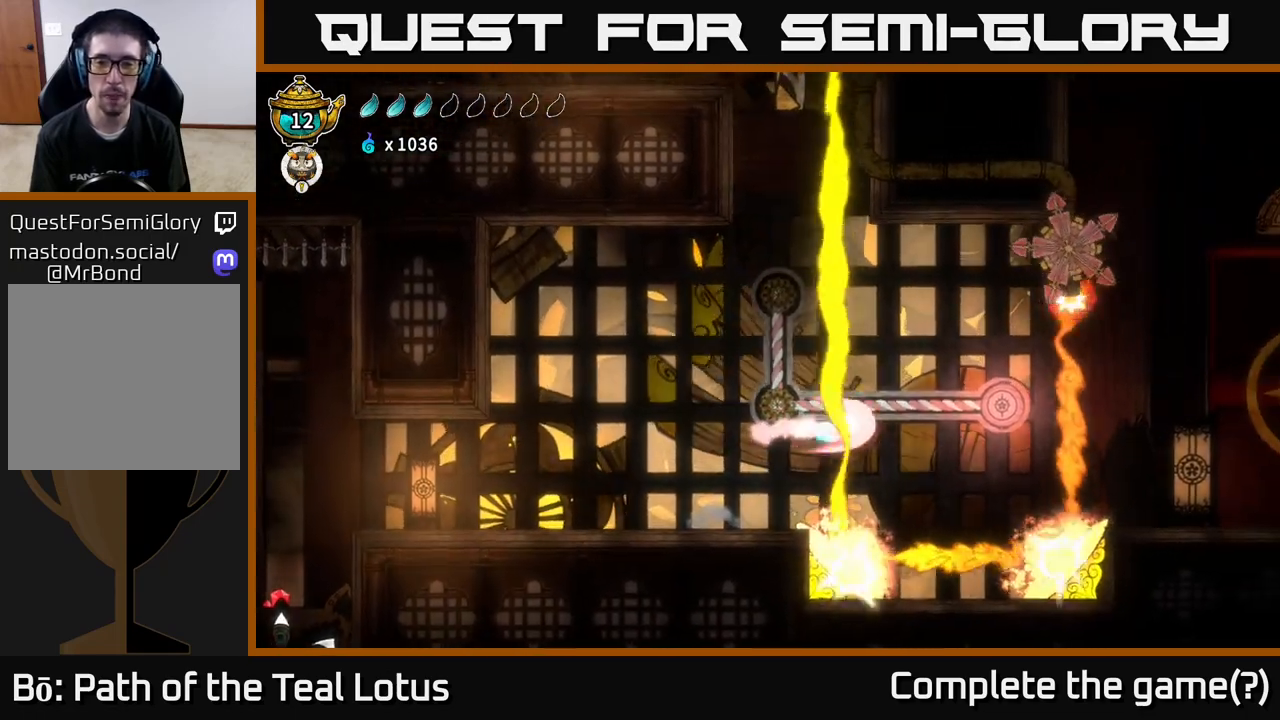
{"buttons": [], "left_stick": "right", "right_stick": "center", "events": [[133, "X", "down"], [183, "R2", "up"], [200, "left_stick", "left"], [300, "A", "down"], [333, "X", "up"], [400, "left_stick", "right"], [483, "A", "up"]]}
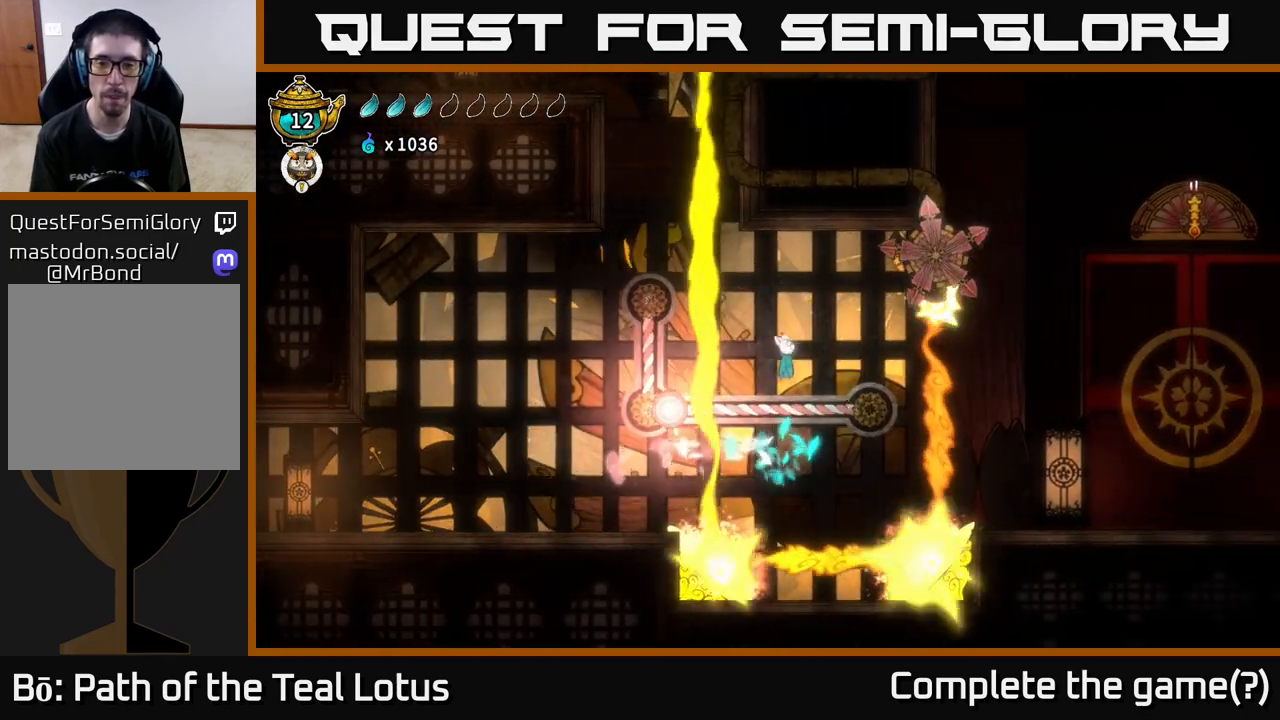
{"buttons": ["R2"], "left_stick": "right", "right_stick": "center", "events": [[350, "R2", "down"]]}
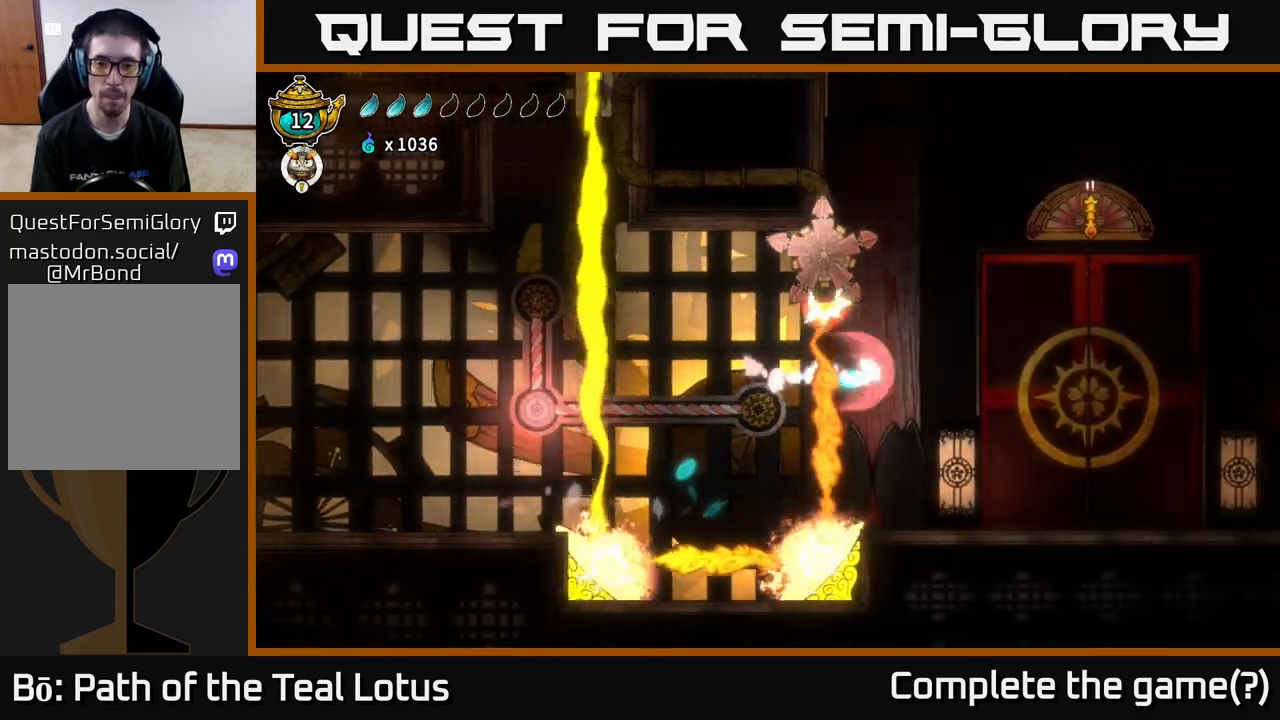
{"buttons": [], "left_stick": "right", "right_stick": "center", "events": [[367, "R2", "up"]]}
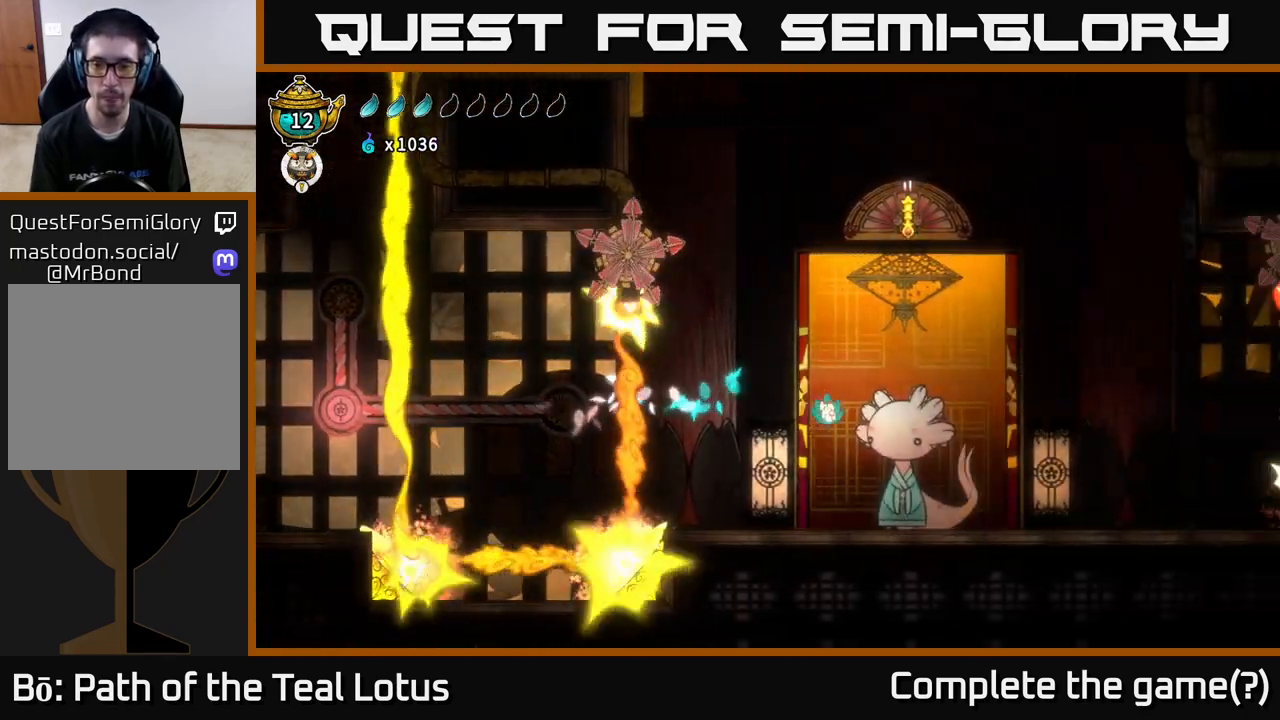
{"buttons": [], "left_stick": "up-right", "right_stick": "center", "events": [[350, "left_stick", "center"], [450, "left_stick", "up-right"]]}
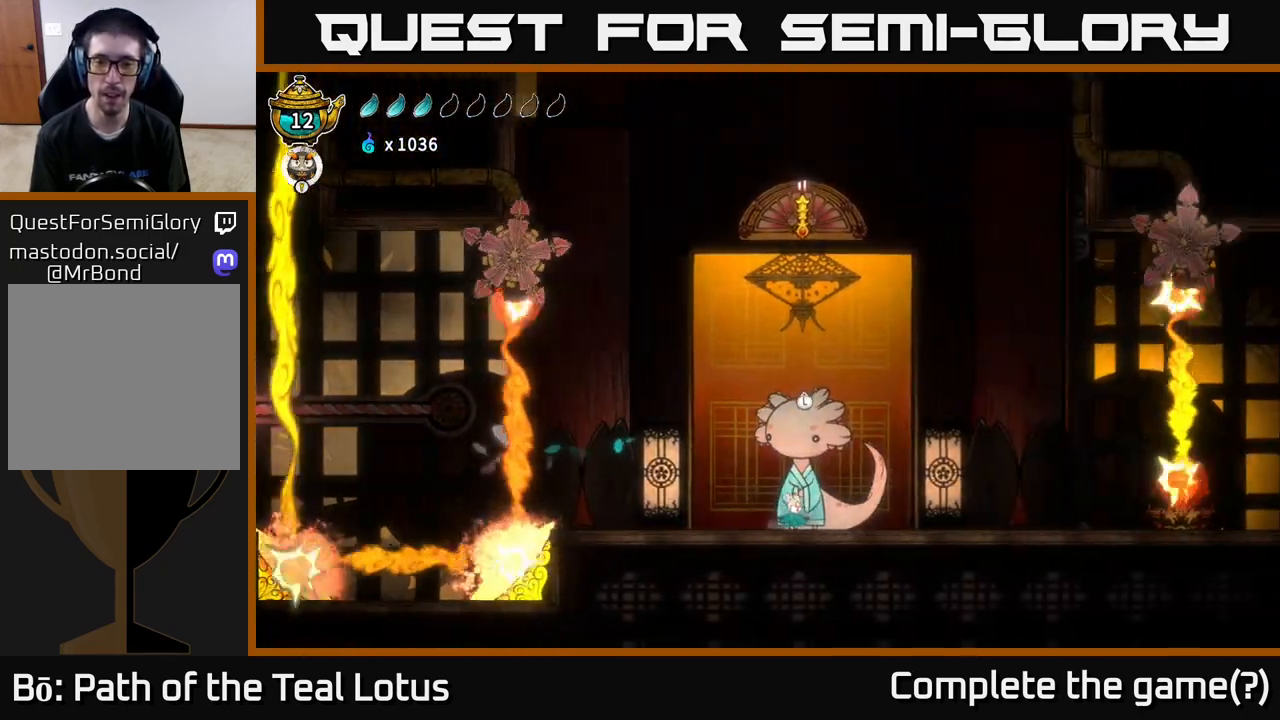
{"buttons": [], "left_stick": "center", "right_stick": "center", "events": [[17, "left_stick", "center"]]}
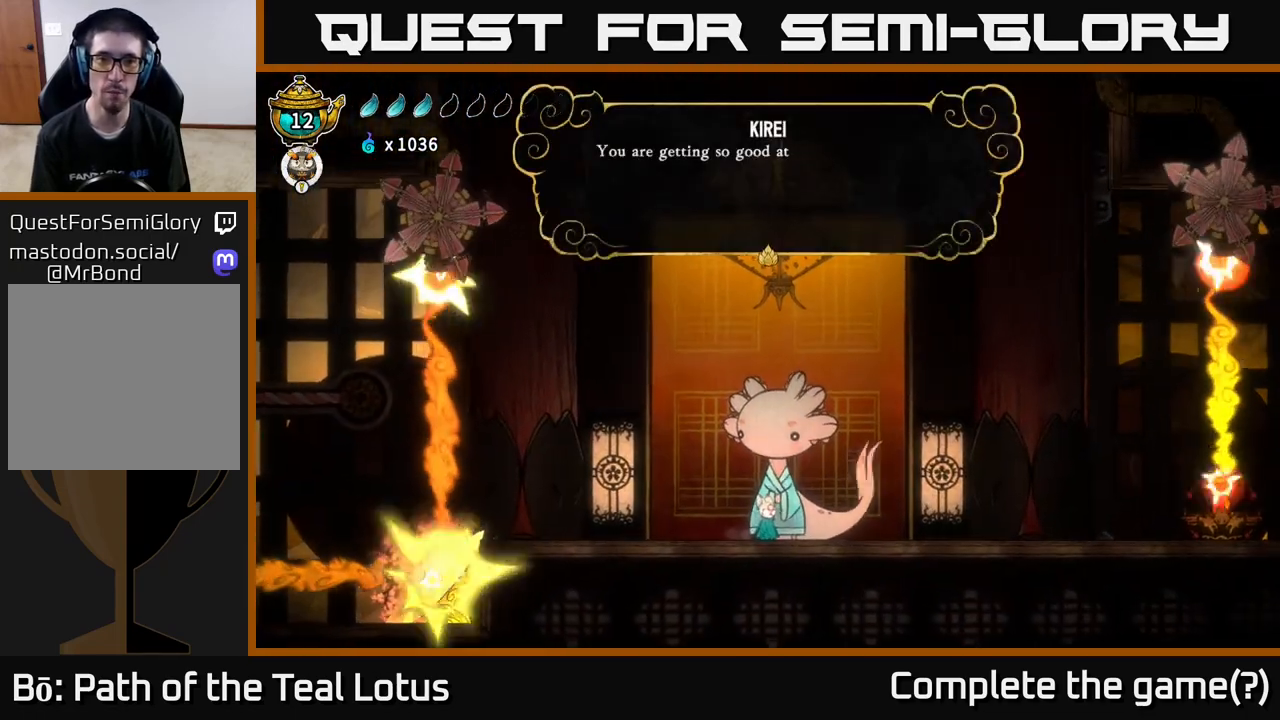
{"buttons": ["A"], "left_stick": "center", "right_stick": "center", "events": [[333, "A", "down"]]}
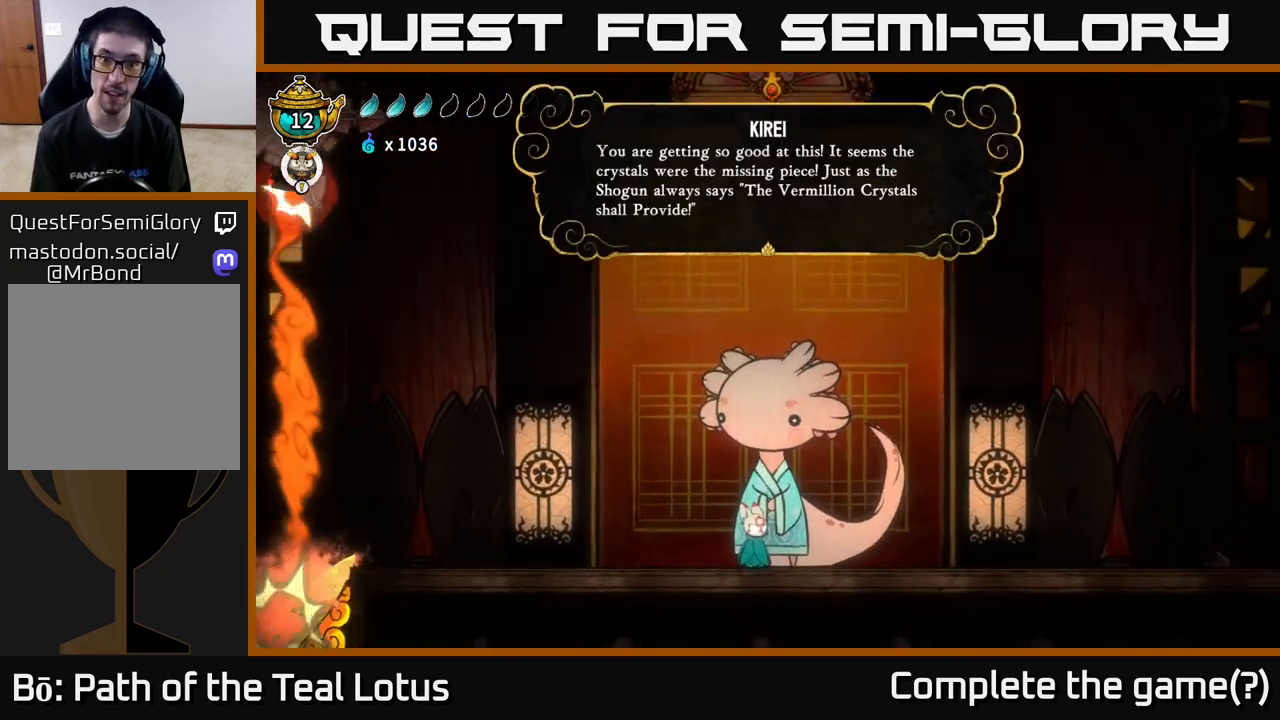
{"buttons": [], "left_stick": "center", "right_stick": "center", "events": [[33, "A", "up"], [267, "A", "down"], [383, "A", "up"]]}
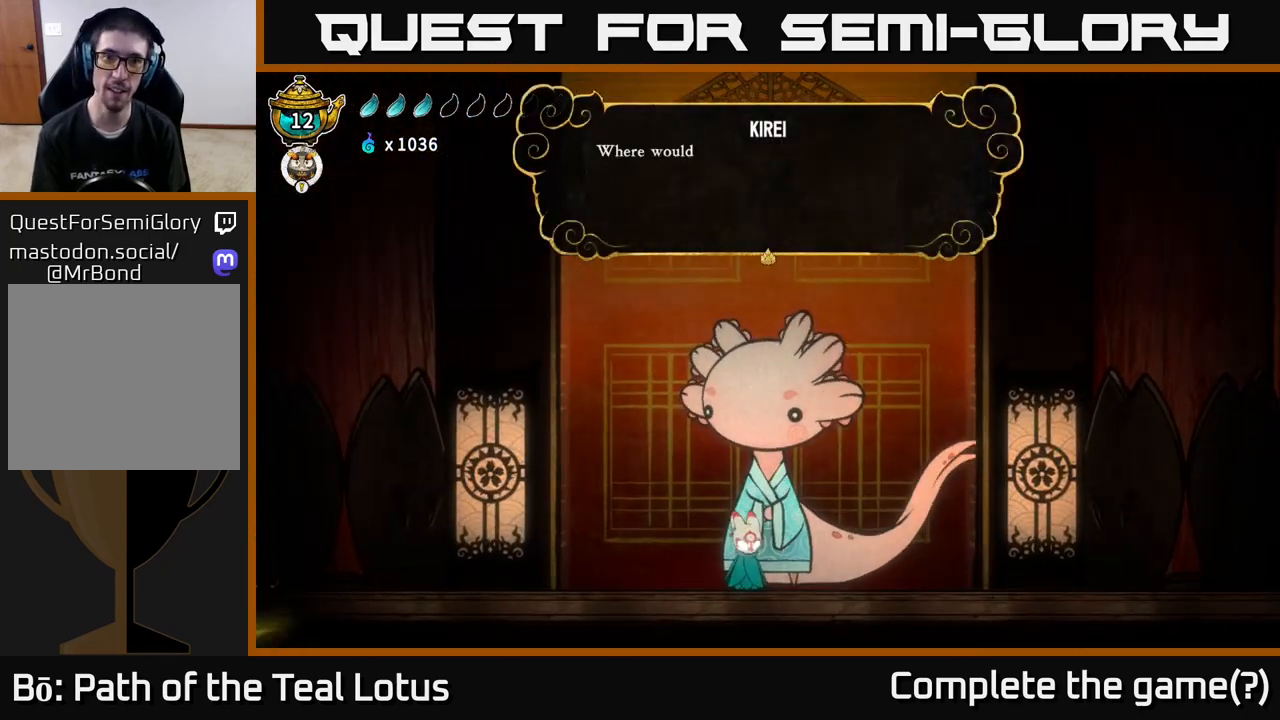
{"buttons": [], "left_stick": "center", "right_stick": "center", "events": [[50, "A", "down"], [150, "A", "up"], [350, "A", "down"], [450, "A", "up"]]}
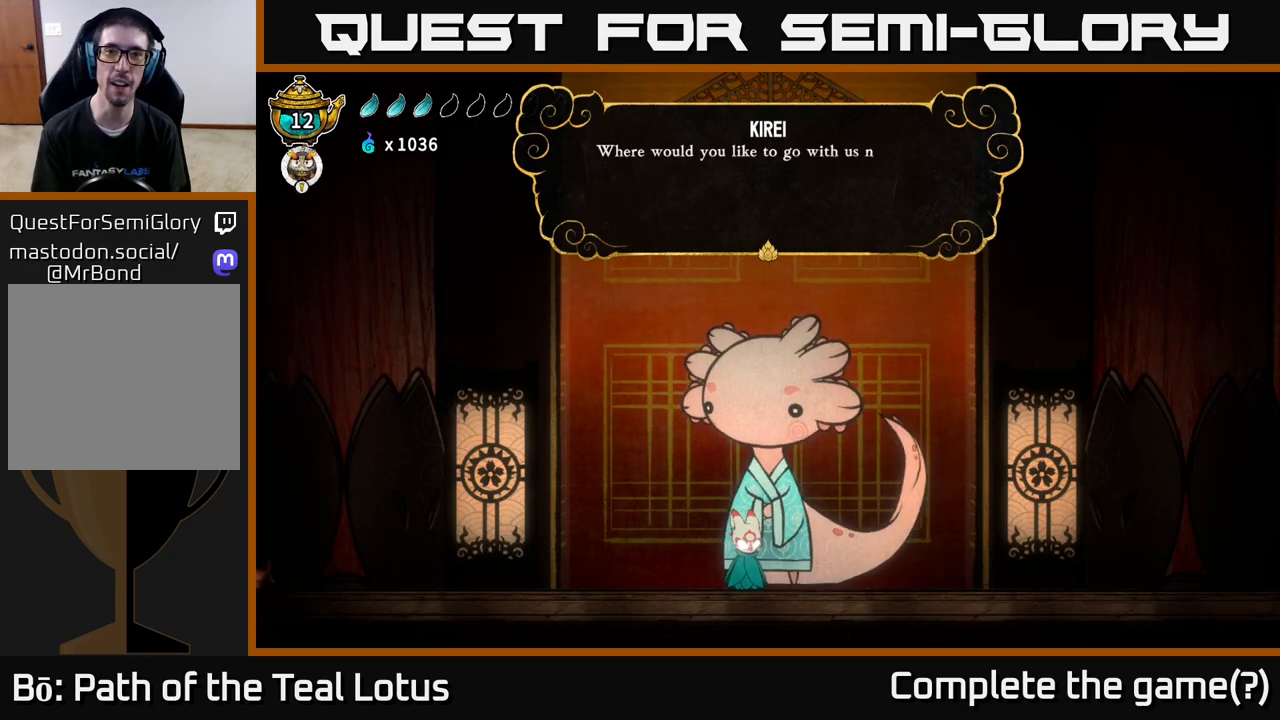
{"buttons": [], "left_stick": "center", "right_stick": "center", "events": [[167, "A", "down"], [300, "A", "up"]]}